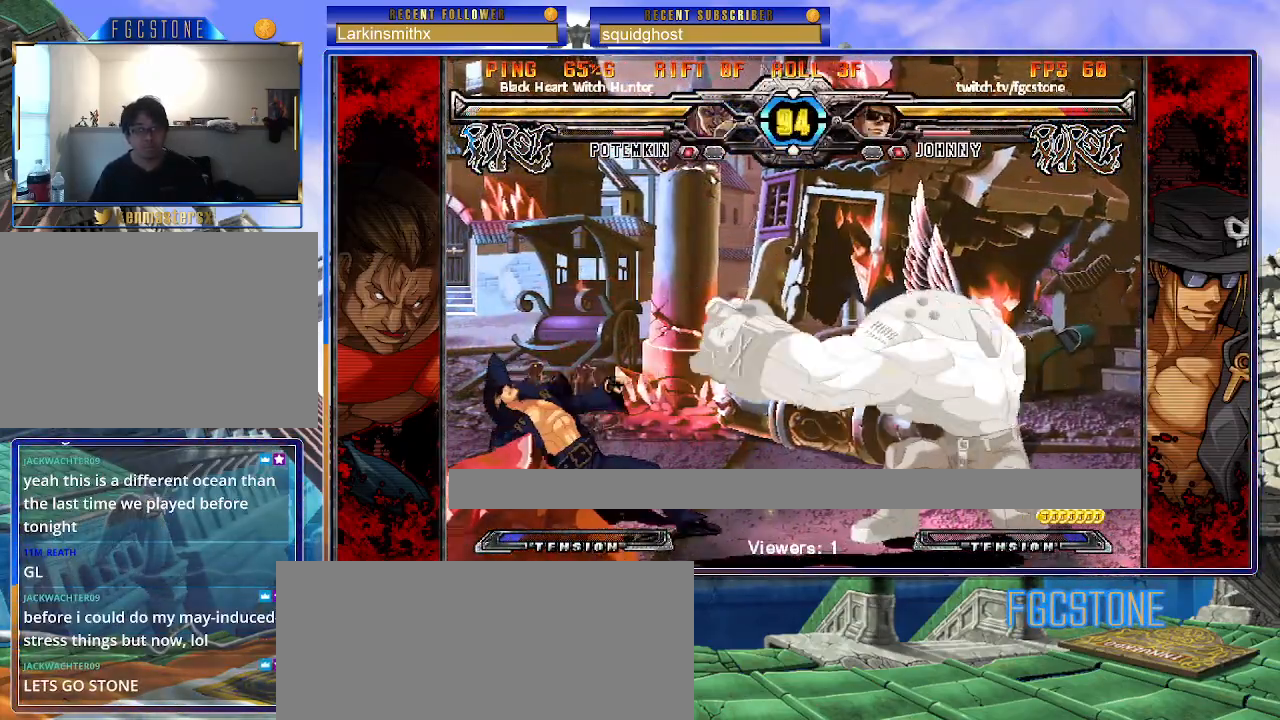
Gameplay with a controller (arcade stick); each line is a JSON object with the inputs held at the frame after it. "events" lists button and stick changes between this image and that frame as [ms after this image, input, new state], when the widget could be followed in between. Not read: L3 R3.
{"buttons": [], "left_stick": "down-left", "events": []}
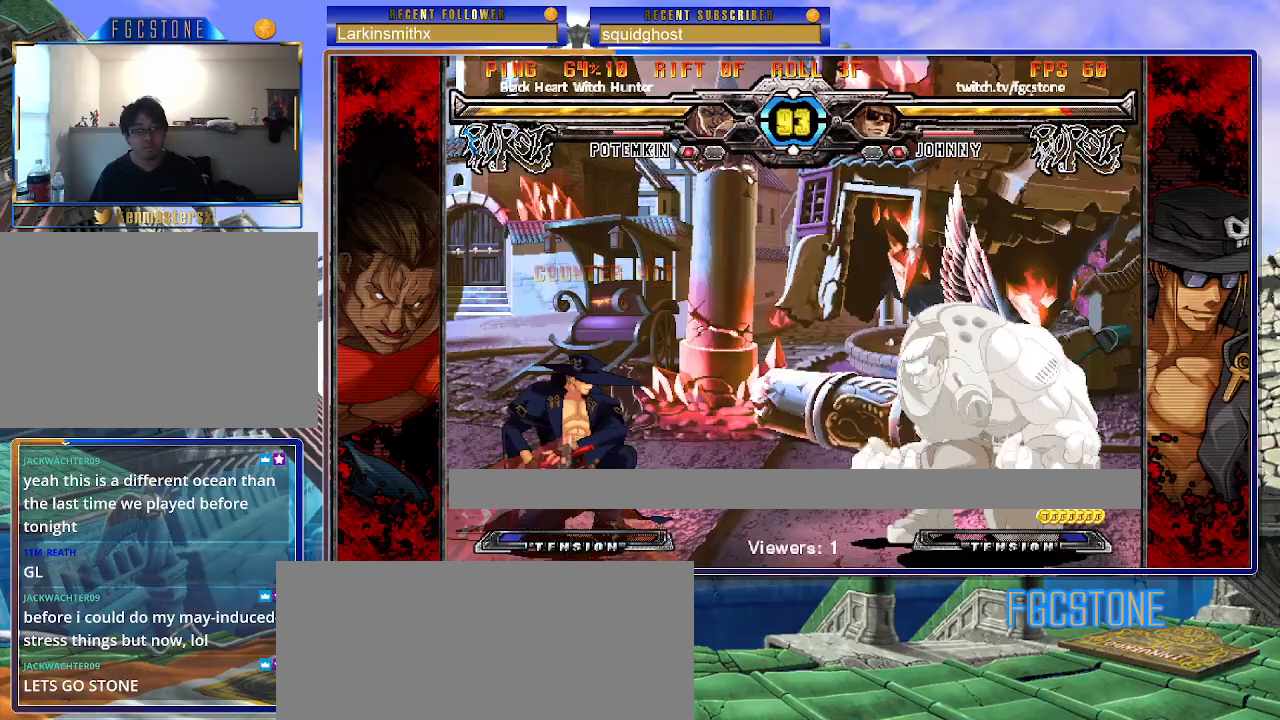
{"buttons": [], "left_stick": "up-right", "events": [[50, "left_stick", "up-left"], [267, "left_stick", "center"], [350, "left_stick", "right"], [417, "left_stick", "up-right"]]}
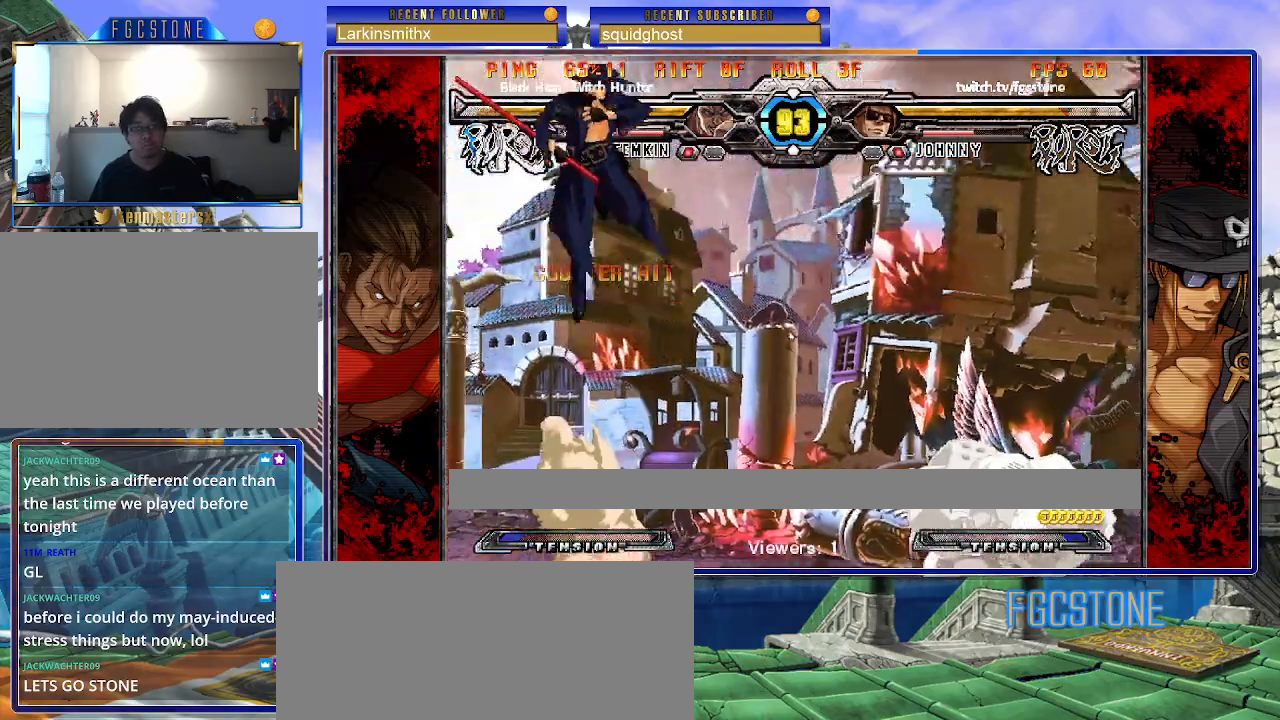
{"buttons": ["HS"], "left_stick": "left", "events": [[167, "left_stick", "center"], [333, "left_stick", "left"], [467, "HS", "down"]]}
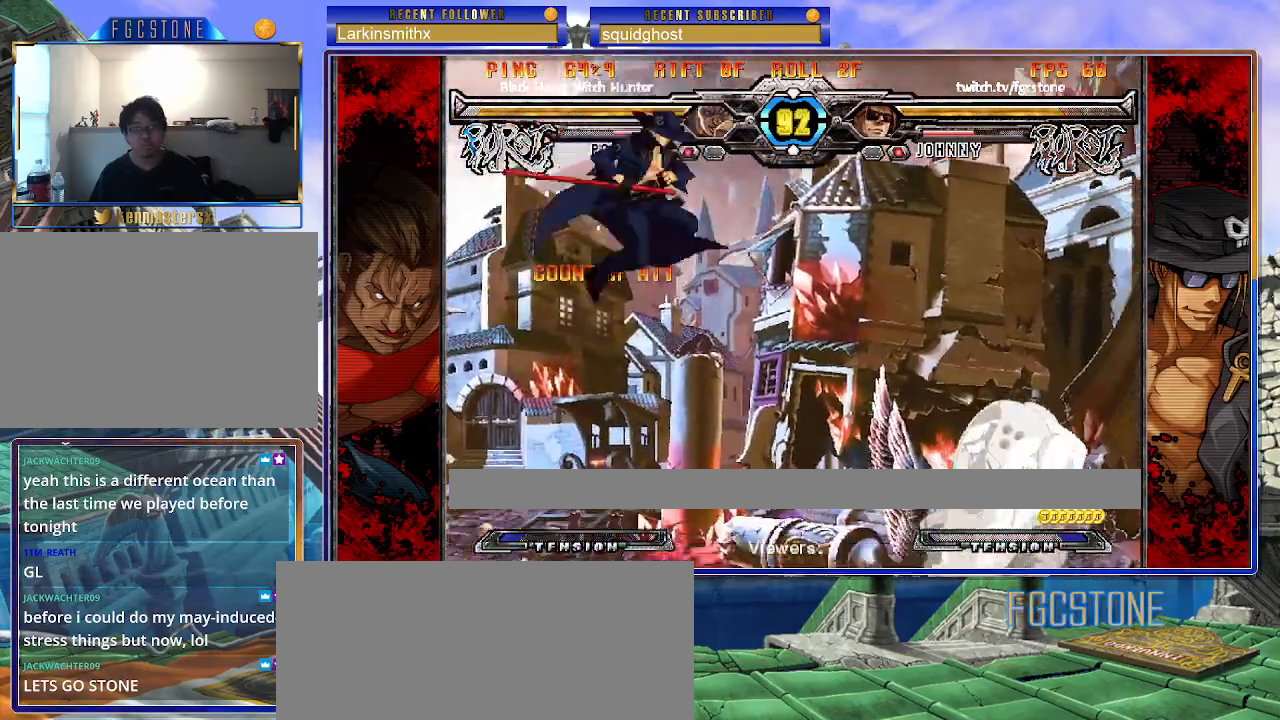
{"buttons": [], "left_stick": "down-left", "events": [[100, "HS", "up"], [233, "left_stick", "down-left"]]}
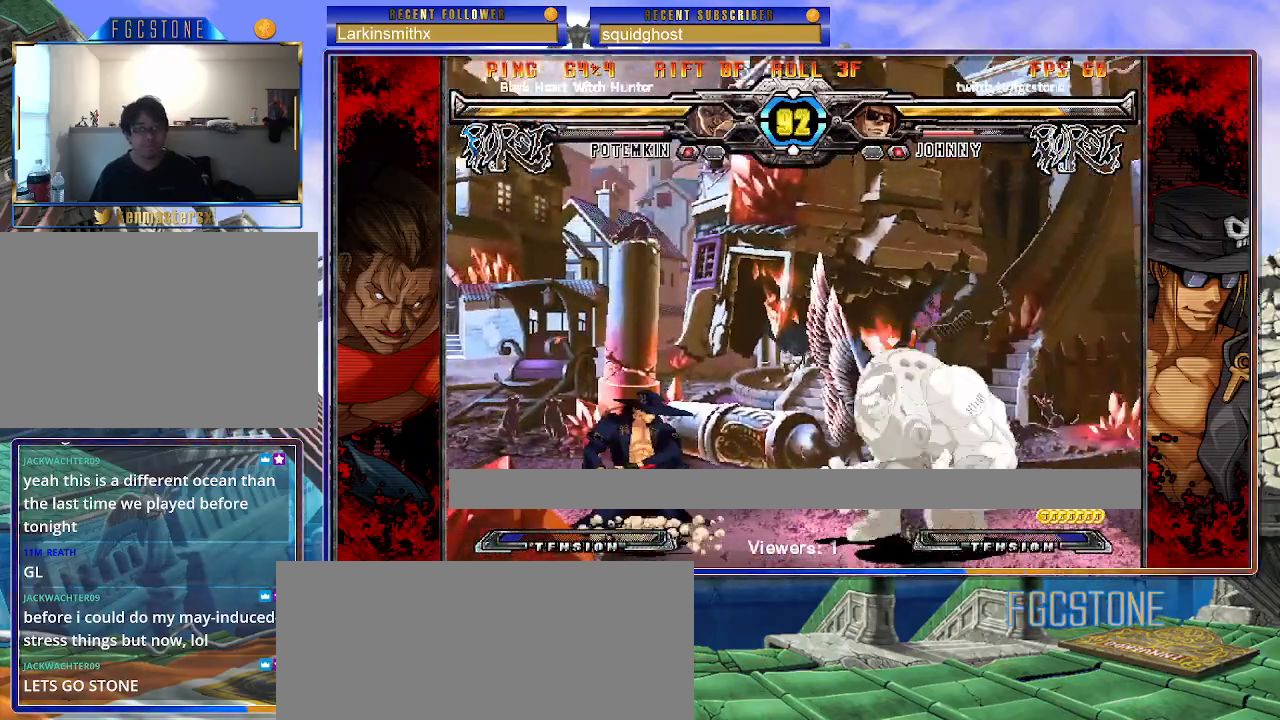
{"buttons": [], "left_stick": "left", "events": [[400, "left_stick", "left"]]}
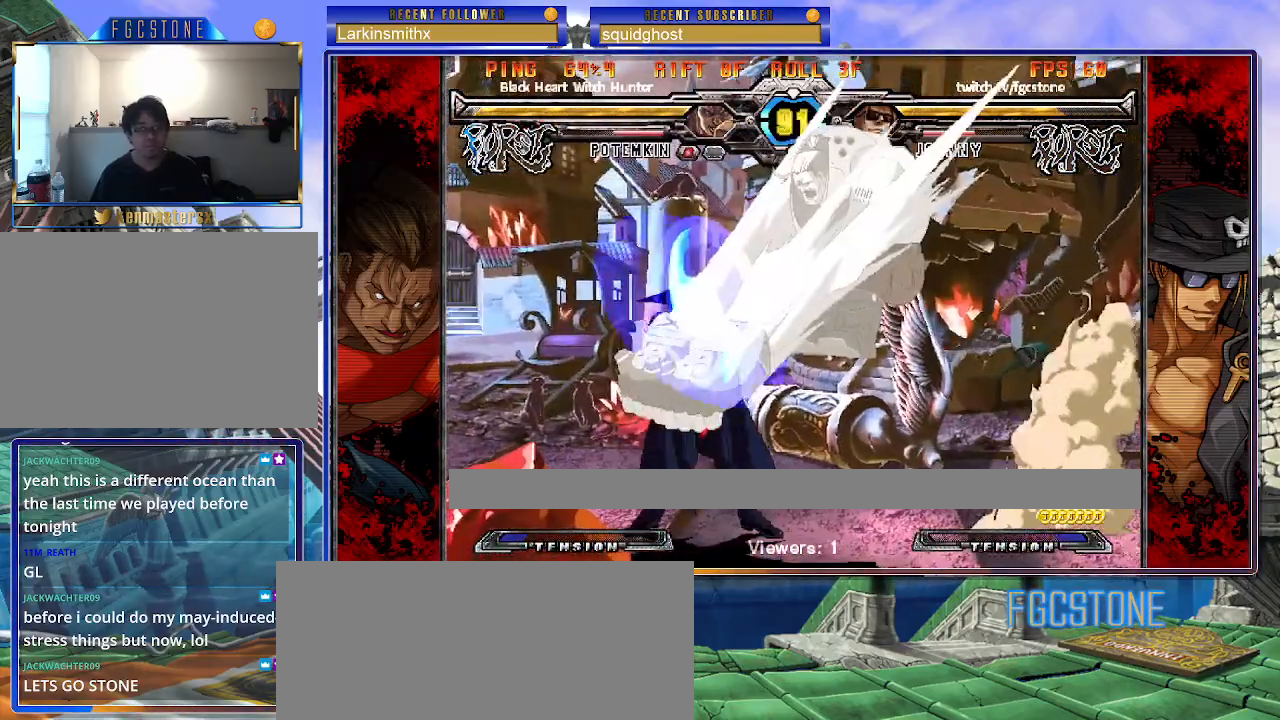
{"buttons": [], "left_stick": "left", "events": [[267, "left_stick", "center"], [383, "left_stick", "left"]]}
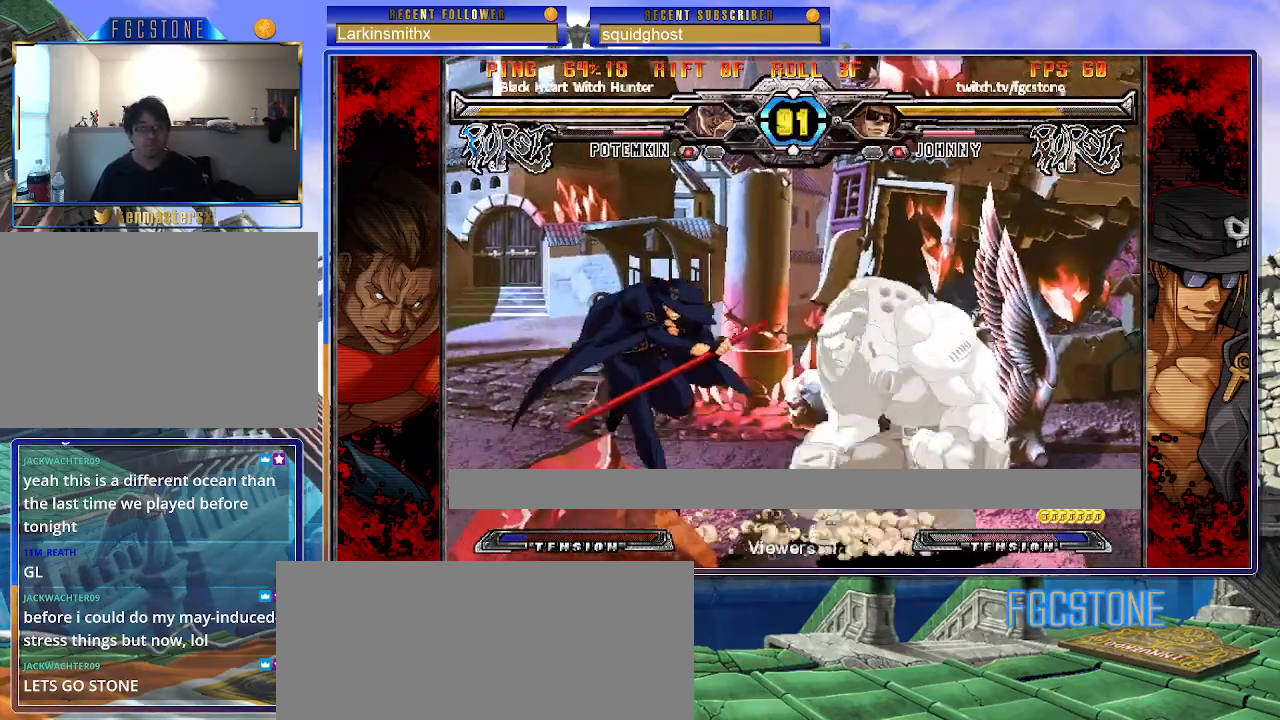
{"buttons": [], "left_stick": "down-right", "events": [[233, "HS", "down"], [233, "left_stick", "center"], [333, "HS", "up"], [367, "left_stick", "left"], [483, "left_stick", "down-right"]]}
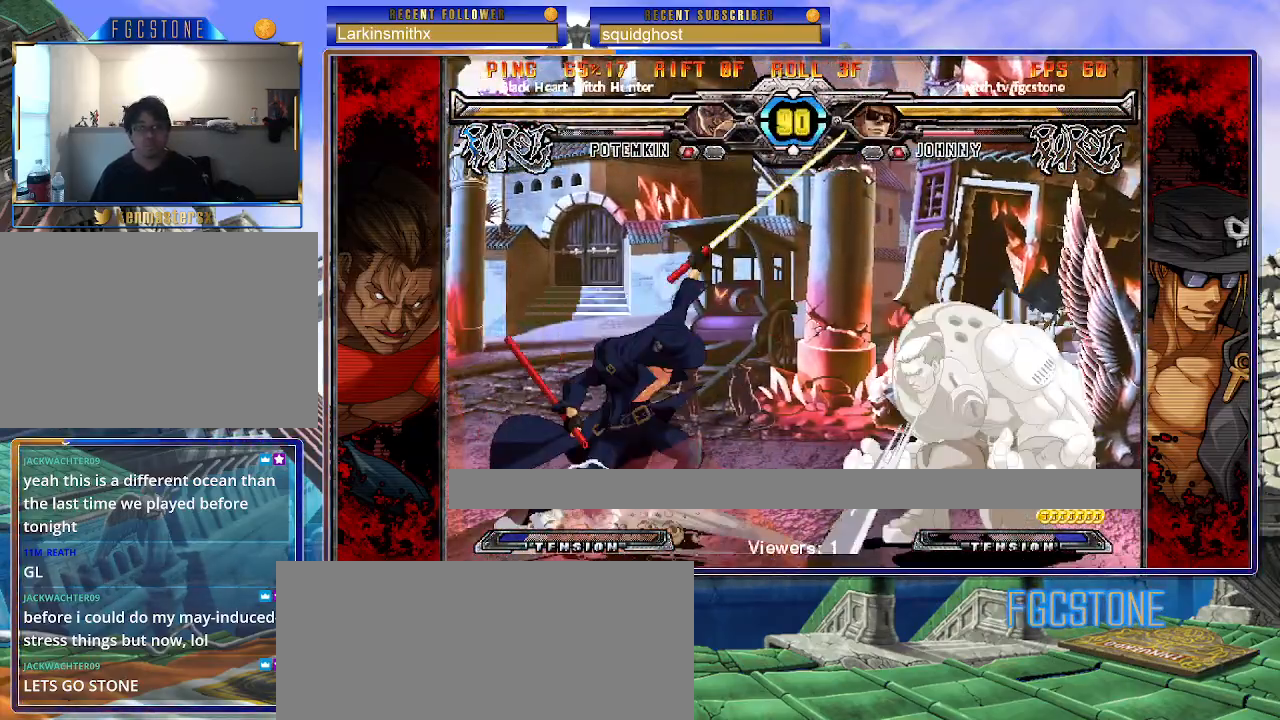
{"buttons": [], "left_stick": "up-left", "events": [[50, "left_stick", "right"], [83, "K", "down"], [117, "left_stick", "center"], [333, "K", "up"], [367, "left_stick", "left"], [483, "left_stick", "up-left"]]}
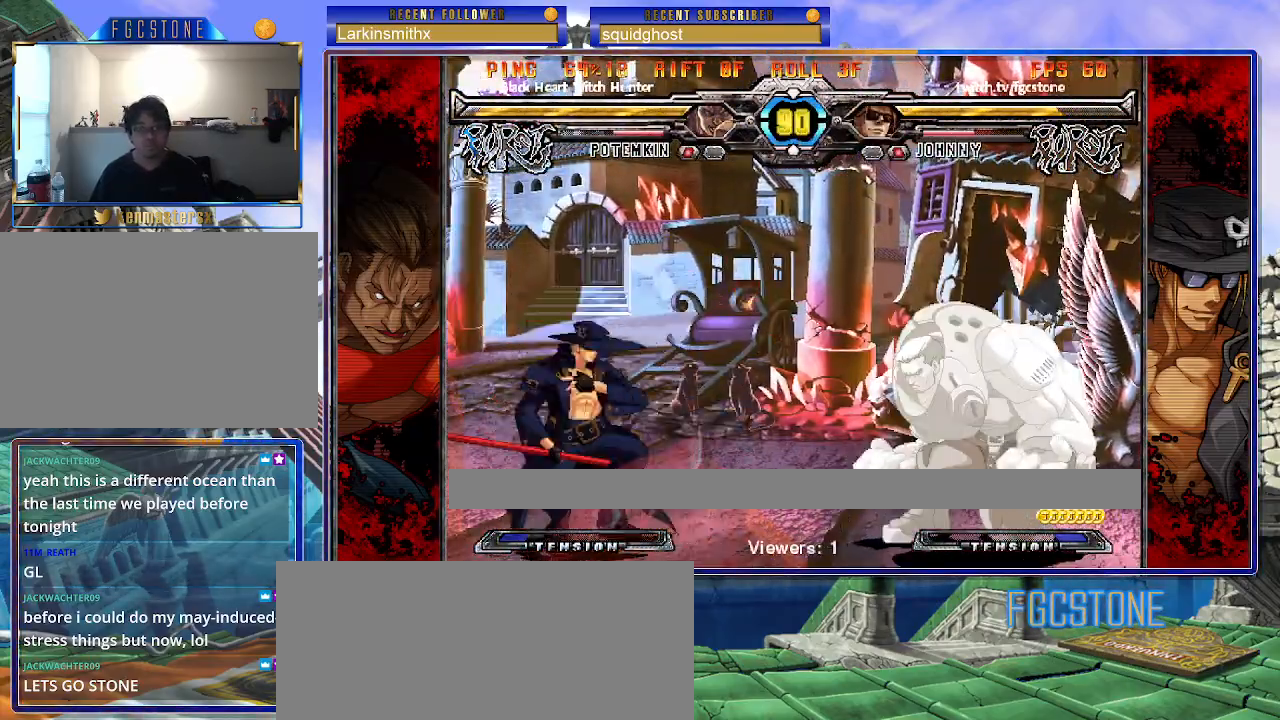
{"buttons": [], "left_stick": "center", "events": [[283, "left_stick", "center"]]}
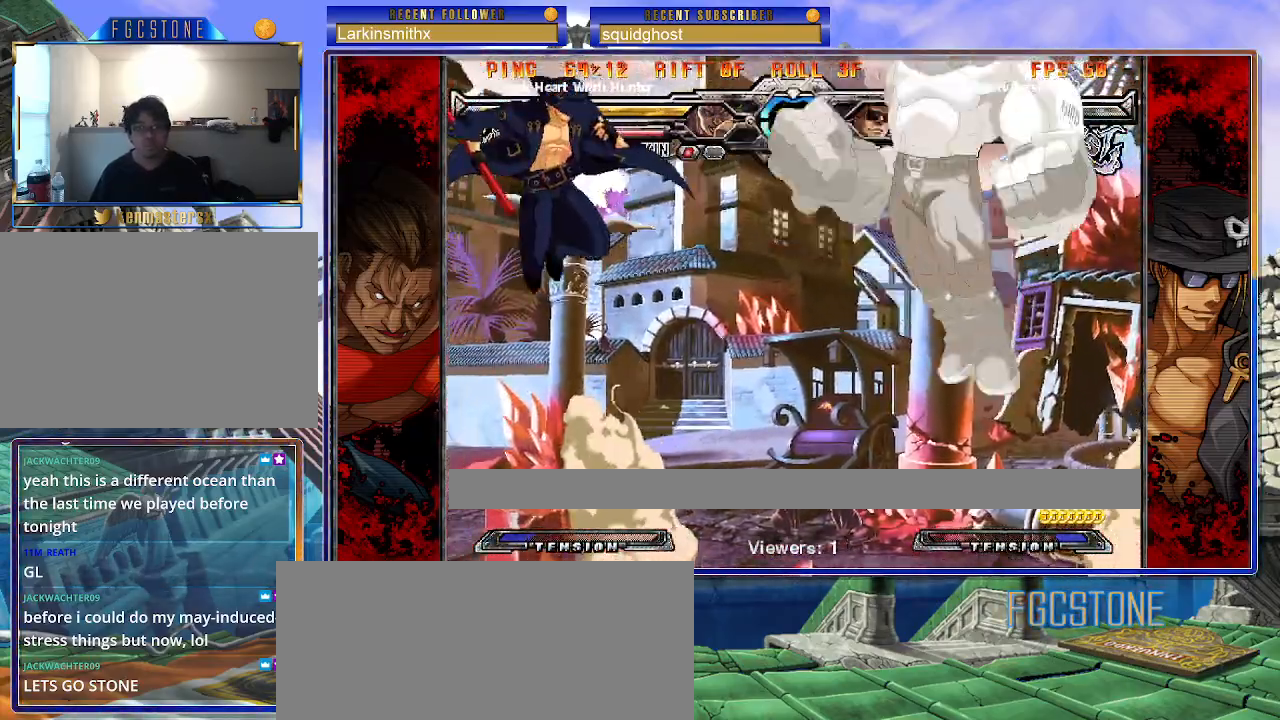
{"buttons": [], "left_stick": "center", "events": [[100, "left_stick", "right"], [183, "left_stick", "center"], [250, "left_stick", "right"], [383, "K", "down"], [400, "left_stick", "center"], [467, "K", "up"]]}
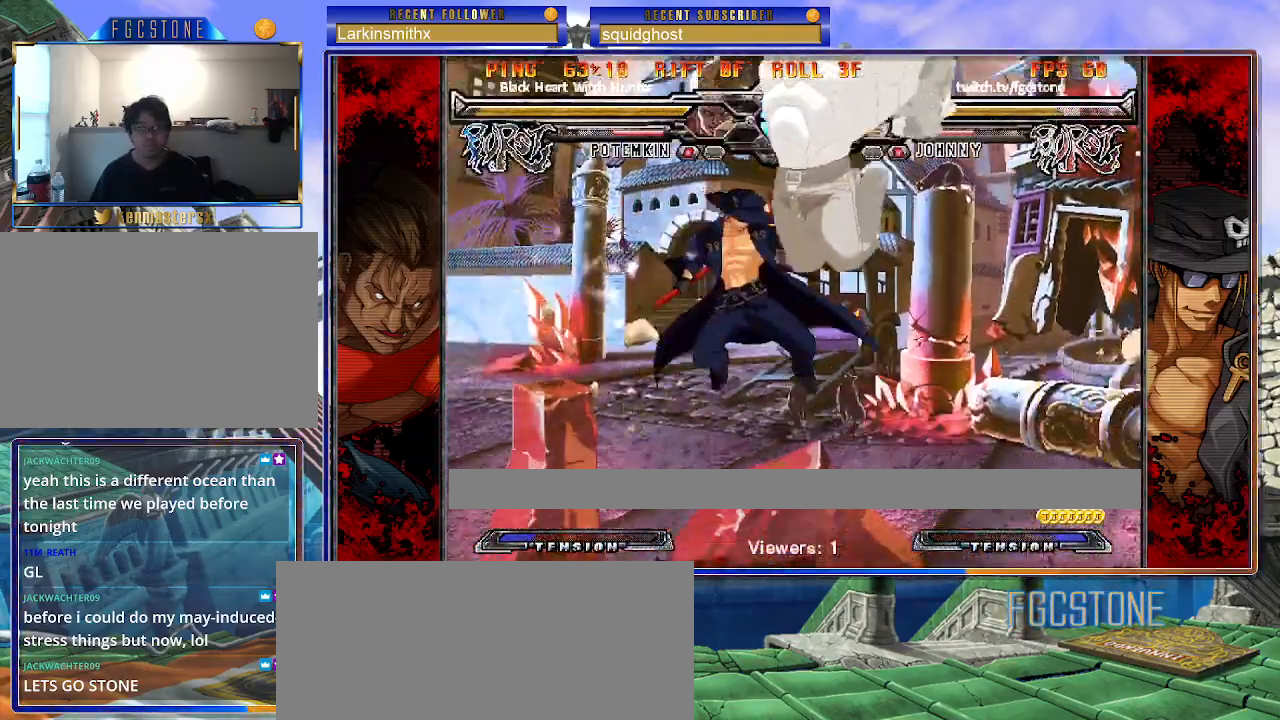
{"buttons": [], "left_stick": "center", "events": [[50, "D", "down"], [150, "D", "up"], [183, "left_stick", "left"], [200, "D", "down"], [317, "D", "up"], [450, "left_stick", "center"]]}
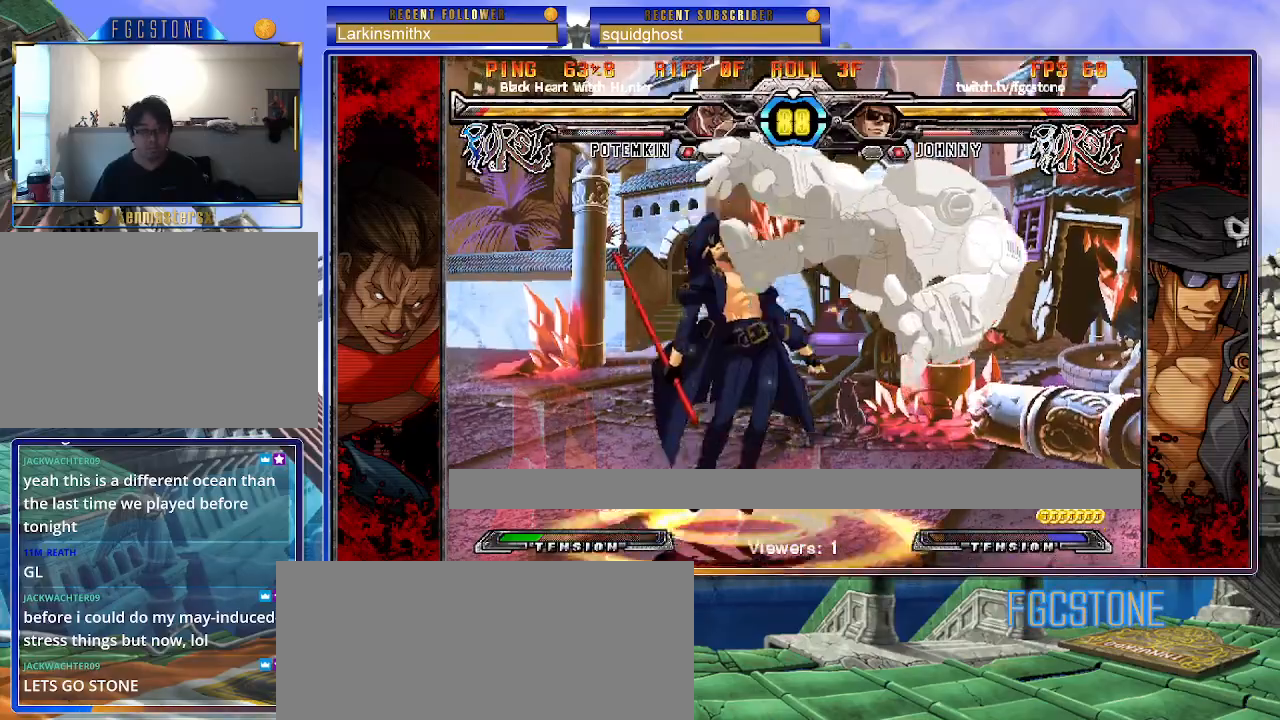
{"buttons": ["K"], "left_stick": "right", "events": [[33, "K", "down"], [67, "left_stick", "right"], [83, "S", "down"], [133, "K", "up"], [183, "S", "up"], [200, "K", "down"], [250, "S", "down"], [300, "K", "up"], [333, "K", "down"], [367, "S", "up"], [417, "S", "down"], [450, "K", "up"], [483, "K", "down"], [500, "S", "up"]]}
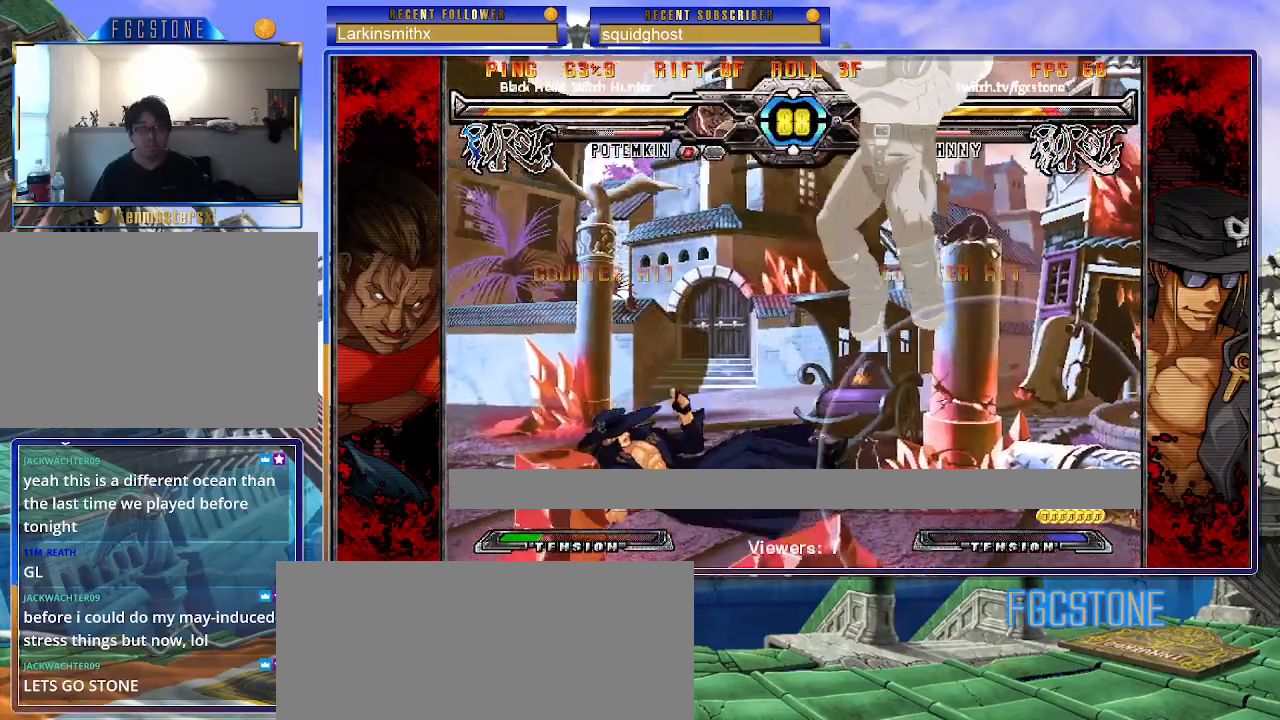
{"buttons": ["K"], "left_stick": "right", "events": [[67, "S", "down"], [83, "K", "up"], [133, "K", "down"], [167, "S", "up"], [233, "S", "down"], [267, "K", "up"], [283, "K", "down"], [333, "S", "up"], [400, "S", "down"], [433, "K", "up"], [467, "K", "down"], [500, "S", "up"]]}
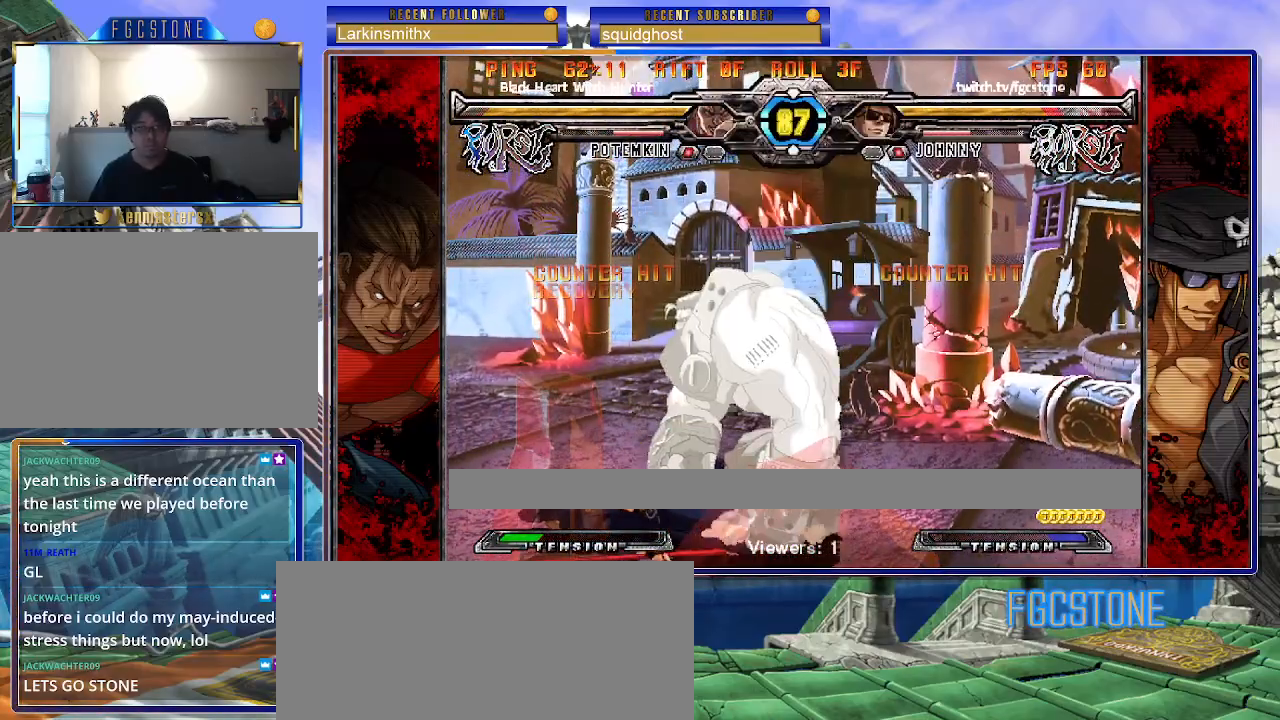
{"buttons": [], "left_stick": "left", "events": [[67, "K", "up"], [117, "left_stick", "center"], [350, "left_stick", "left"], [417, "left_stick", "center"], [467, "left_stick", "left"]]}
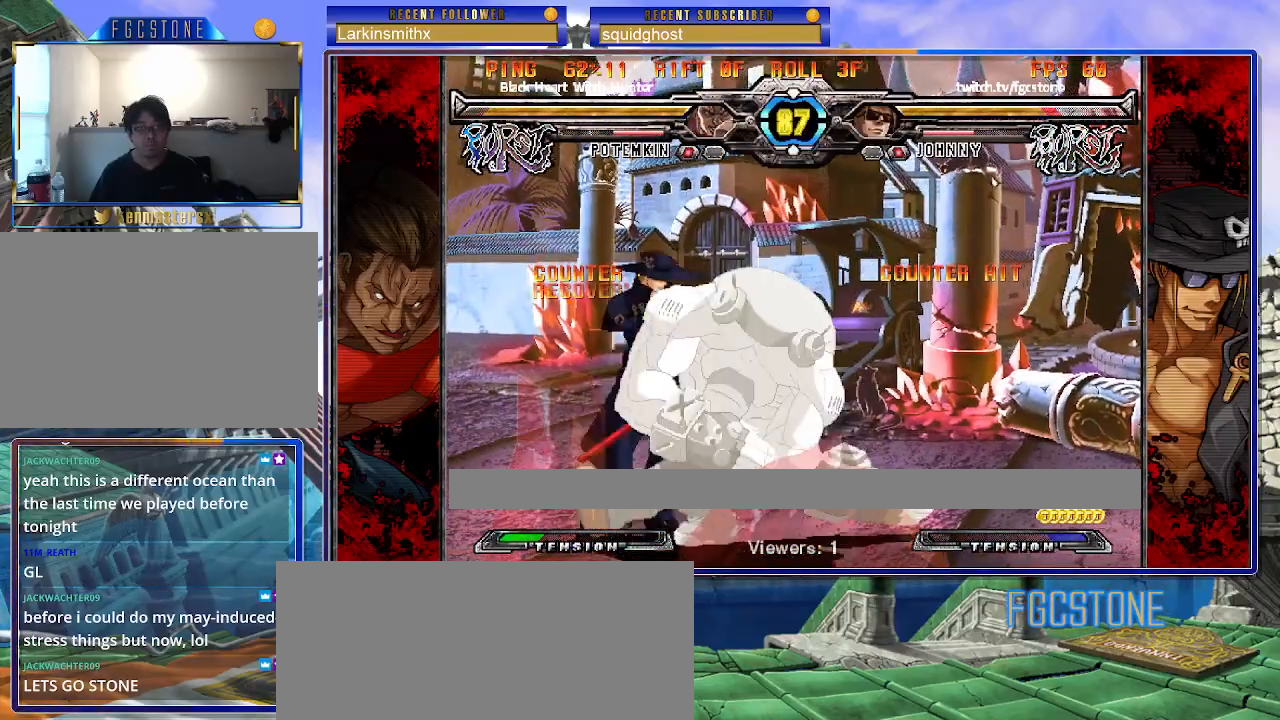
{"buttons": [], "left_stick": "down-left", "events": [[383, "left_stick", "down-left"]]}
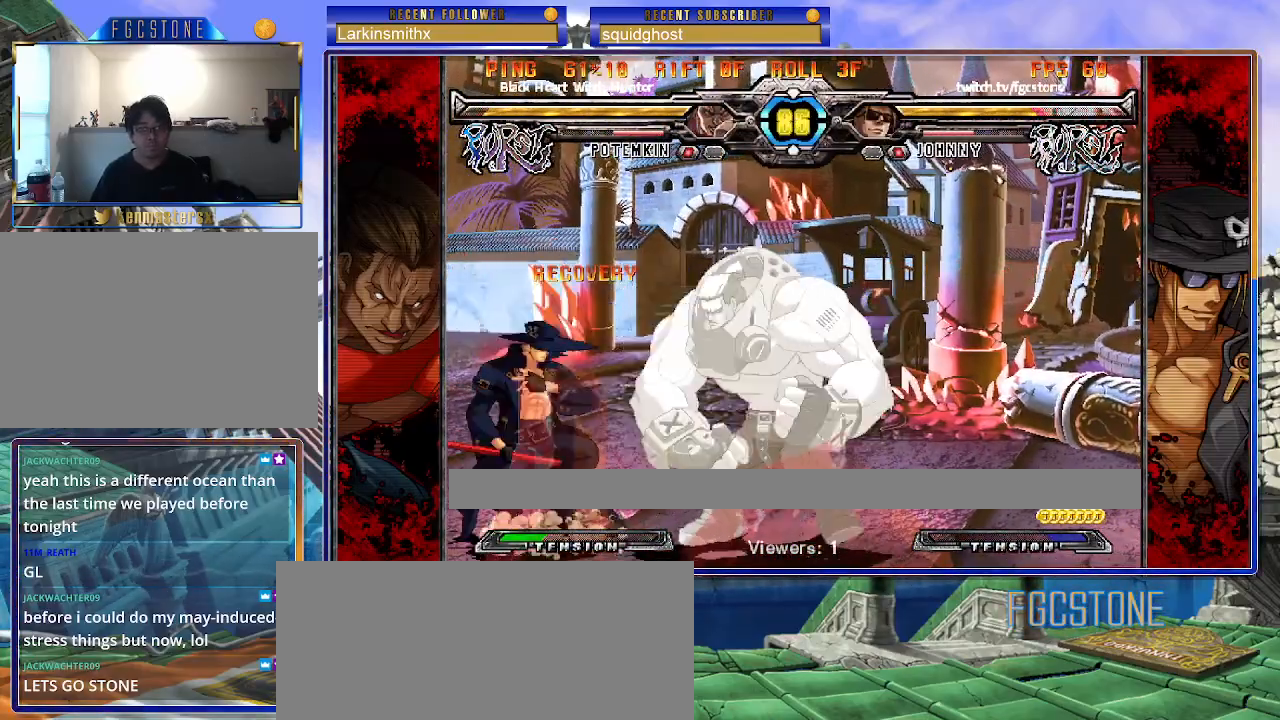
{"buttons": [], "left_stick": "down-left", "events": [[67, "HS", "down"], [233, "HS", "up"]]}
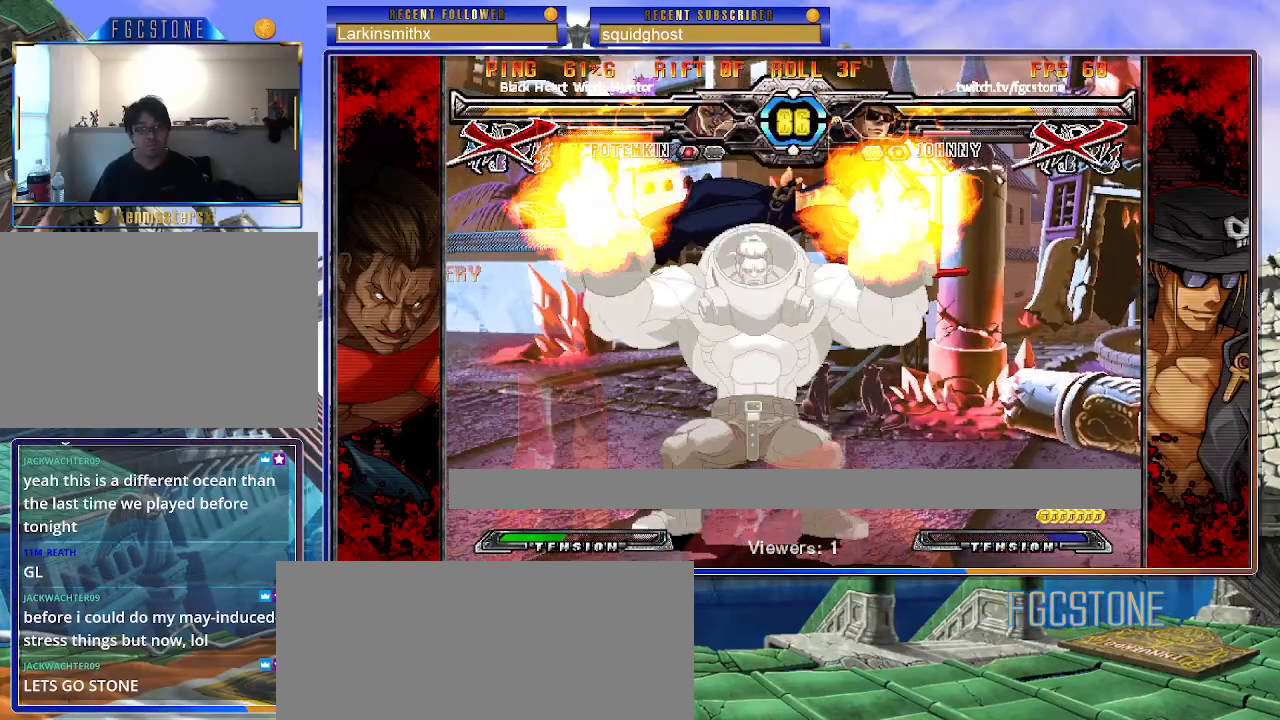
{"buttons": [], "left_stick": "center", "events": [[133, "left_stick", "center"], [367, "K", "down"], [400, "HS", "down"], [400, "S", "down"], [450, "K", "up"], [483, "HS", "up"], [483, "S", "up"]]}
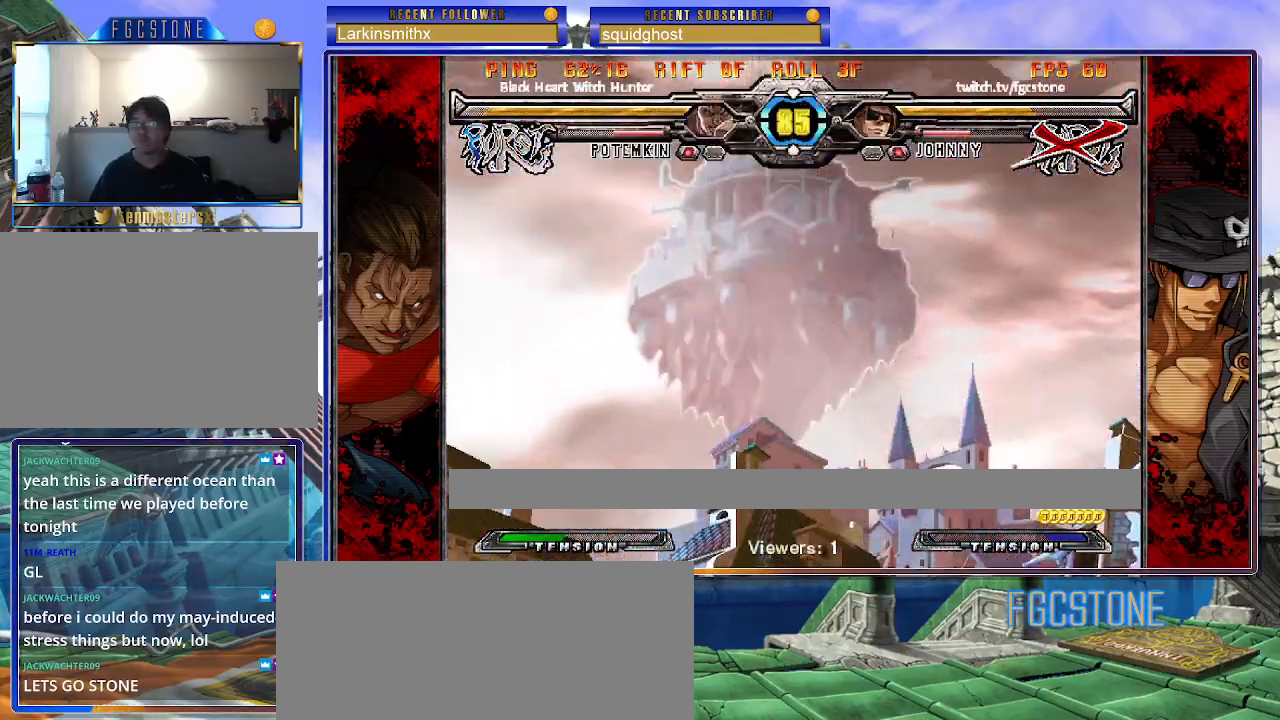
{"buttons": [], "left_stick": "center", "events": [[33, "P", "down"], [50, "K", "down"], [83, "HS", "down"], [83, "S", "down"], [117, "K", "up"], [117, "P", "up"], [150, "HS", "up"], [150, "S", "up"]]}
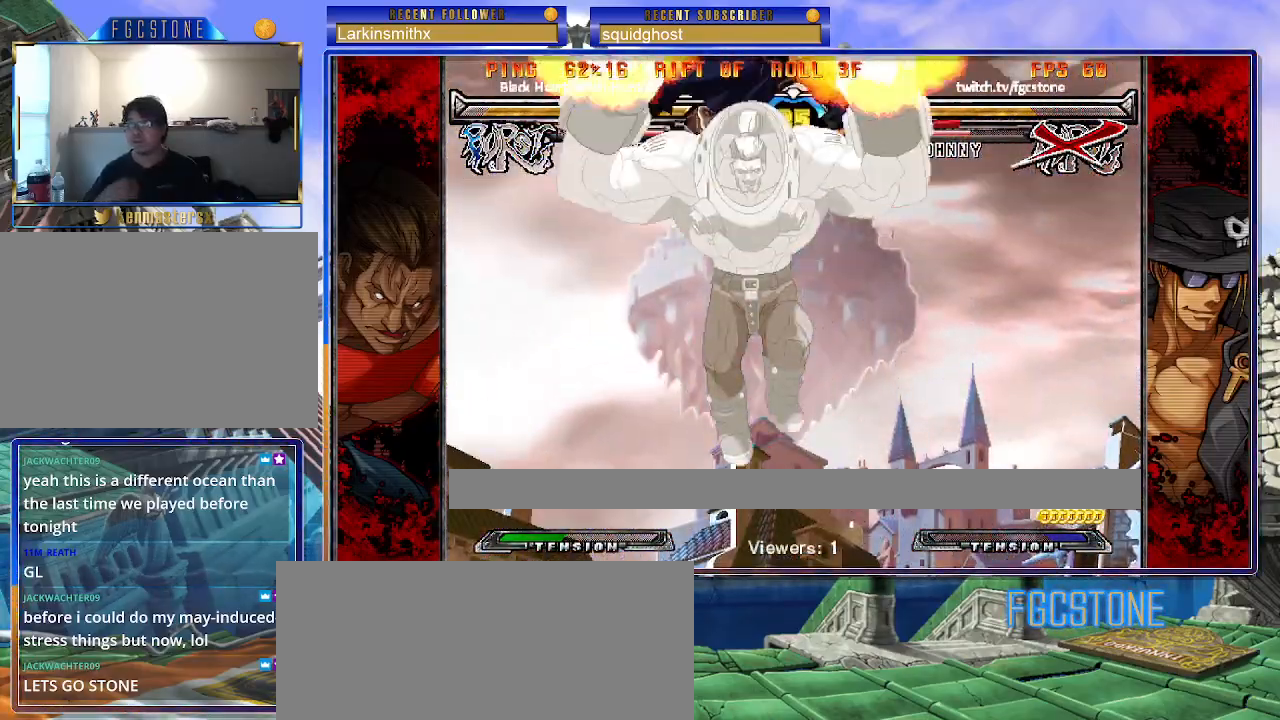
{"buttons": ["K", "S"], "left_stick": "left", "events": [[383, "left_stick", "left"], [433, "K", "down"], [483, "HS", "down"], [483, "S", "down"], [500, "HS", "up"]]}
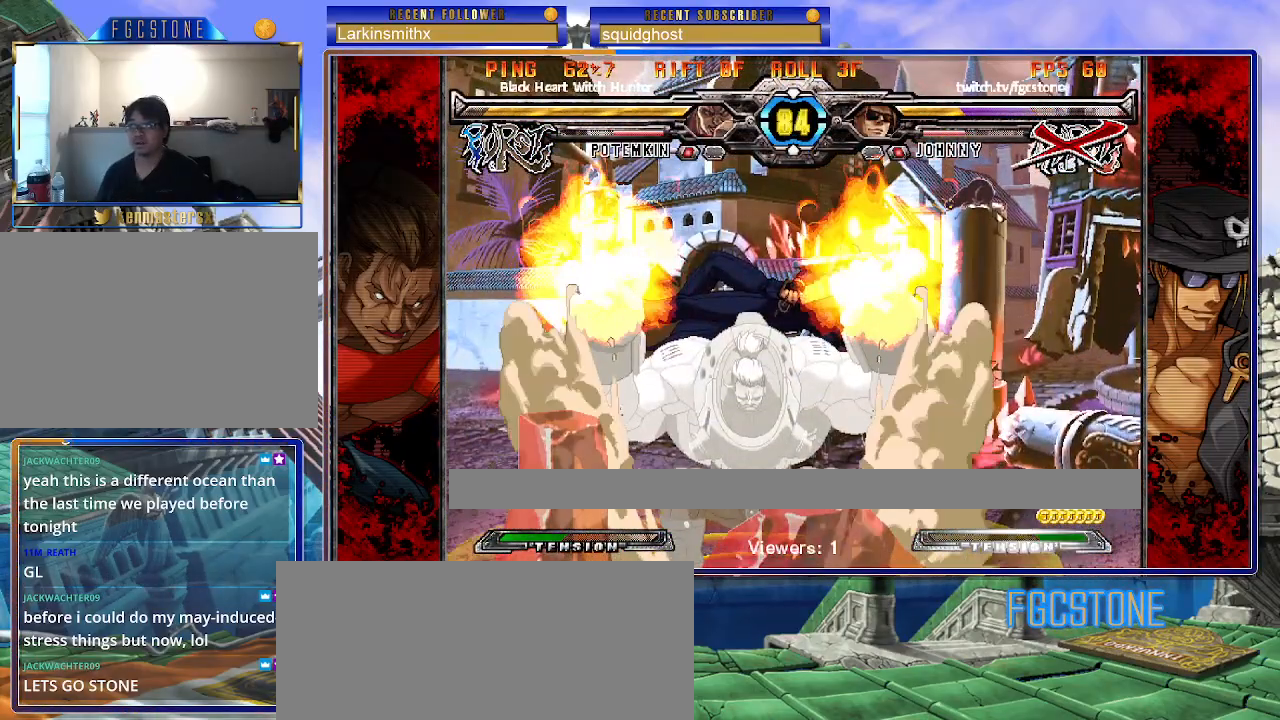
{"buttons": ["HS", "K", "S"], "left_stick": "left", "events": [[33, "K", "up"], [100, "K", "down"], [100, "S", "up"], [117, "P", "down"], [167, "S", "down"], [200, "HS", "down"], [200, "K", "up"], [233, "HS", "up"], [250, "K", "down"], [300, "S", "up"], [333, "HS", "down"], [333, "S", "down"], [367, "K", "up"], [400, "K", "down"], [433, "HS", "up"], [433, "S", "up"], [450, "P", "up"], [500, "HS", "down"], [500, "S", "down"]]}
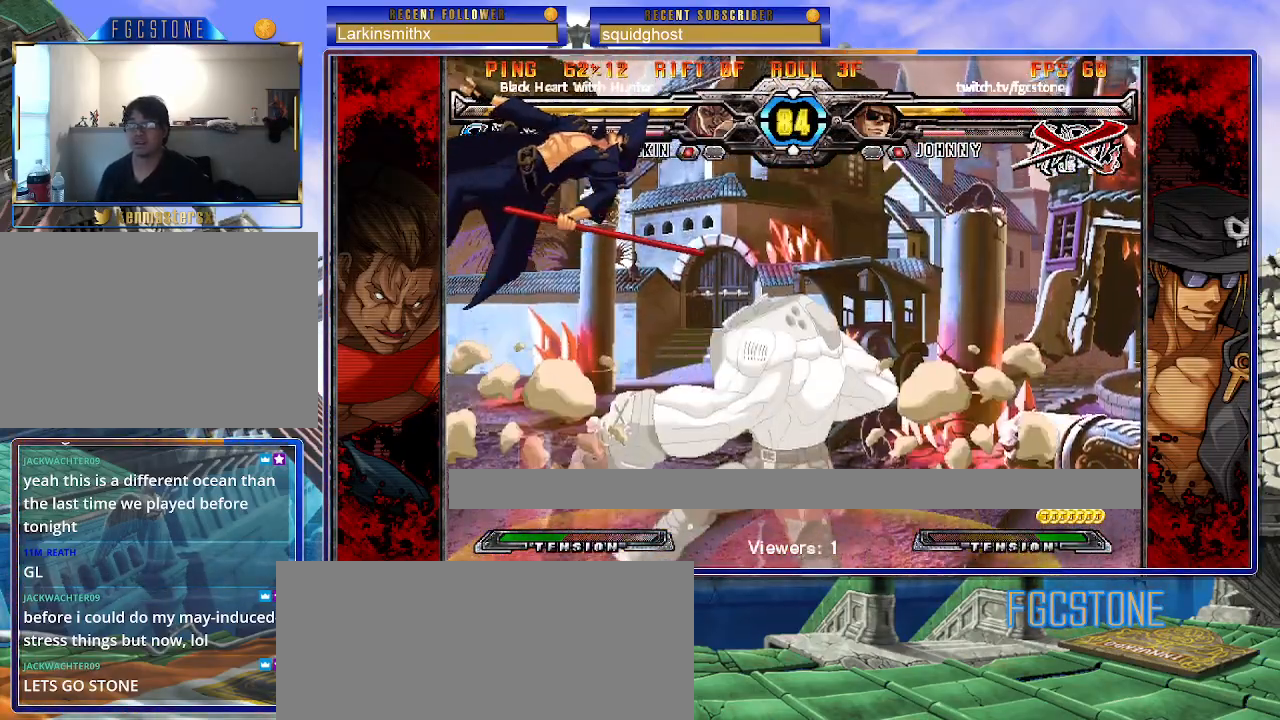
{"buttons": ["K"], "left_stick": "left", "events": [[33, "K", "up"], [50, "K", "down"], [50, "P", "down"], [100, "HS", "up"], [100, "S", "up"], [150, "HS", "down"], [150, "P", "up"], [150, "S", "down"], [167, "K", "up"], [183, "K", "down"], [183, "P", "down"], [217, "HS", "up"], [233, "S", "up"], [300, "K", "up"], [300, "P", "up"], [300, "S", "down"], [333, "K", "down"], [367, "P", "down"], [400, "S", "up"], [433, "K", "up"], [450, "P", "up"], [483, "K", "down"]]}
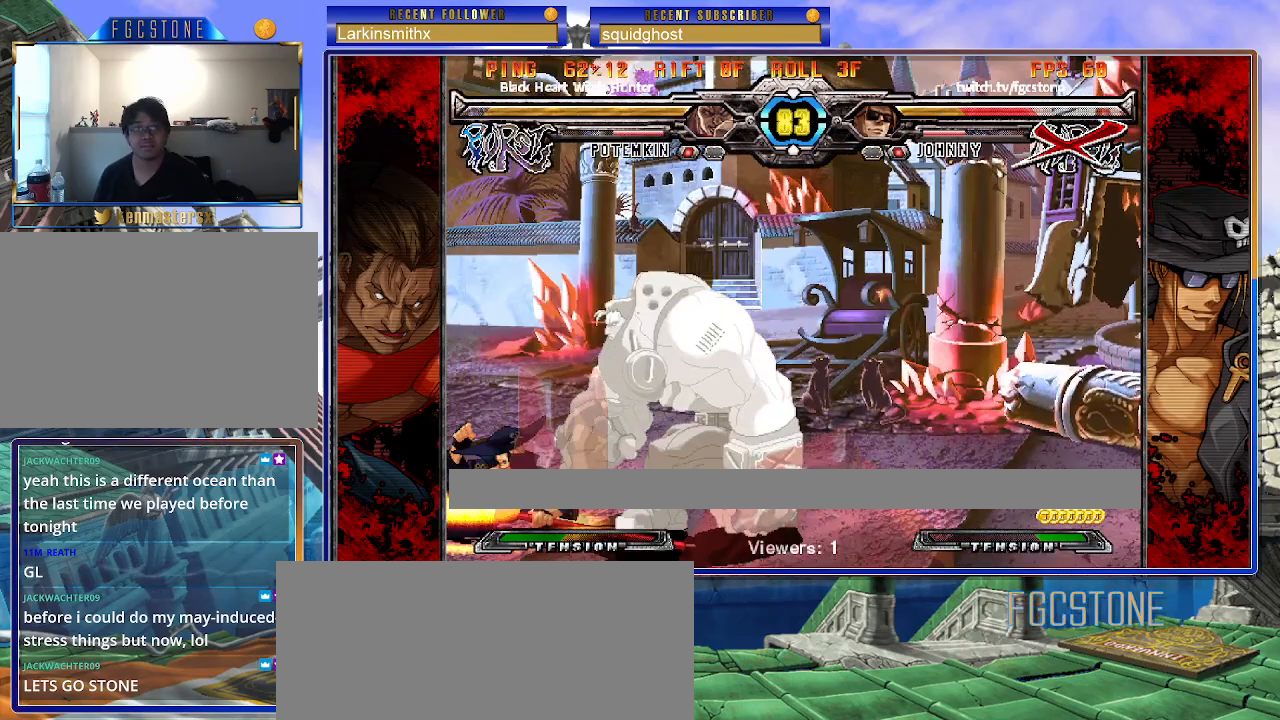
{"buttons": [], "left_stick": "left", "events": [[17, "P", "down"], [67, "S", "down"], [100, "K", "up"], [100, "P", "up"], [150, "S", "up"]]}
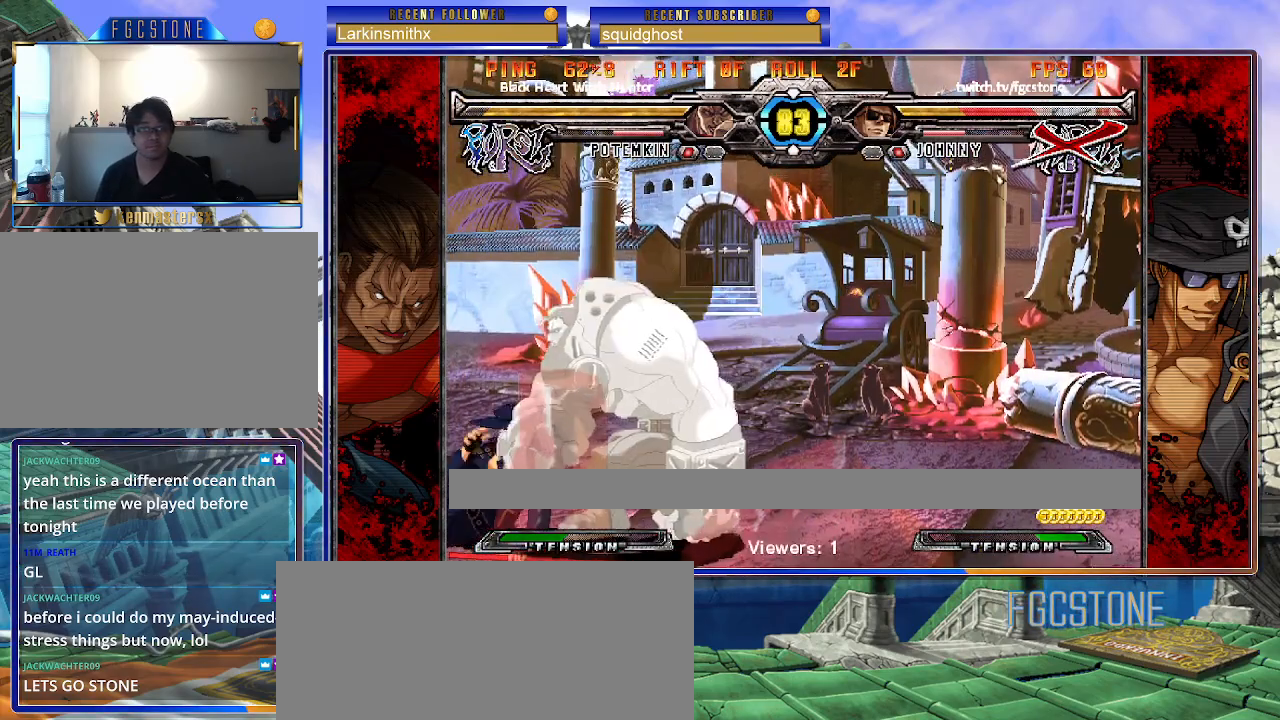
{"buttons": ["K", "S"], "left_stick": "down-left", "events": [[233, "left_stick", "down-left"], [283, "K", "down"], [283, "S", "down"]]}
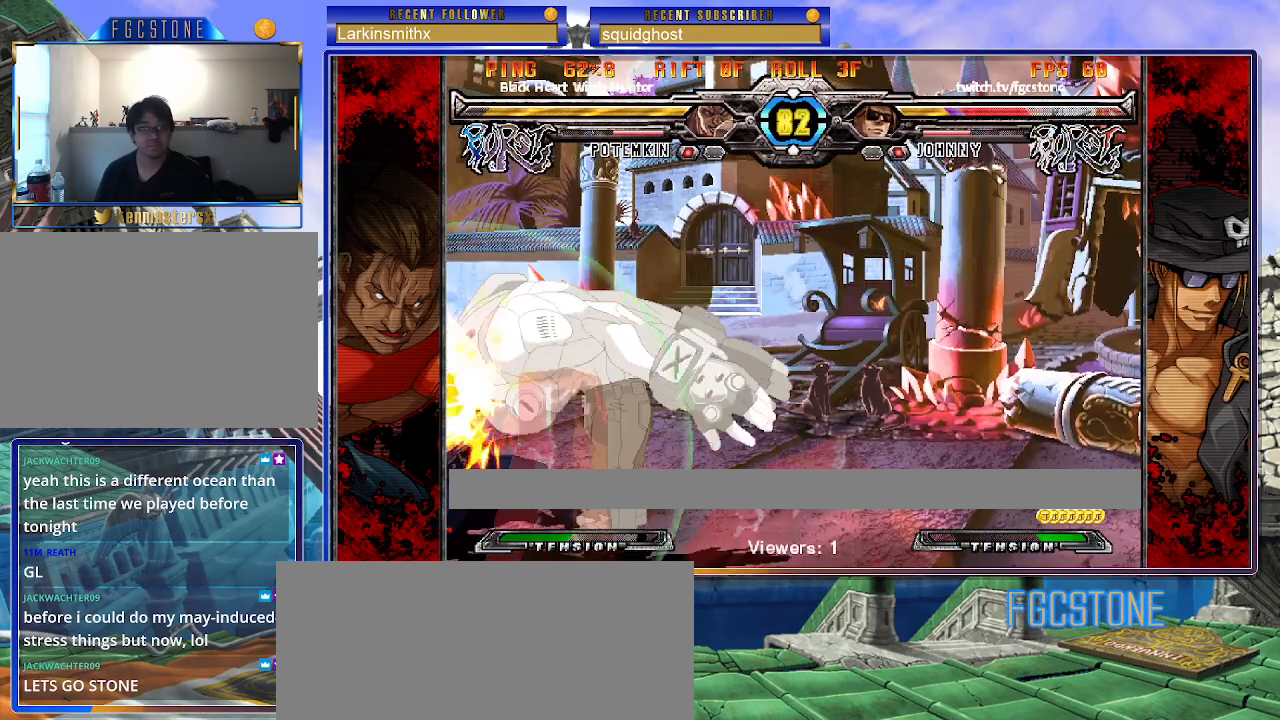
{"buttons": [], "left_stick": "left", "events": [[50, "K", "up"], [50, "S", "up"], [67, "left_stick", "left"]]}
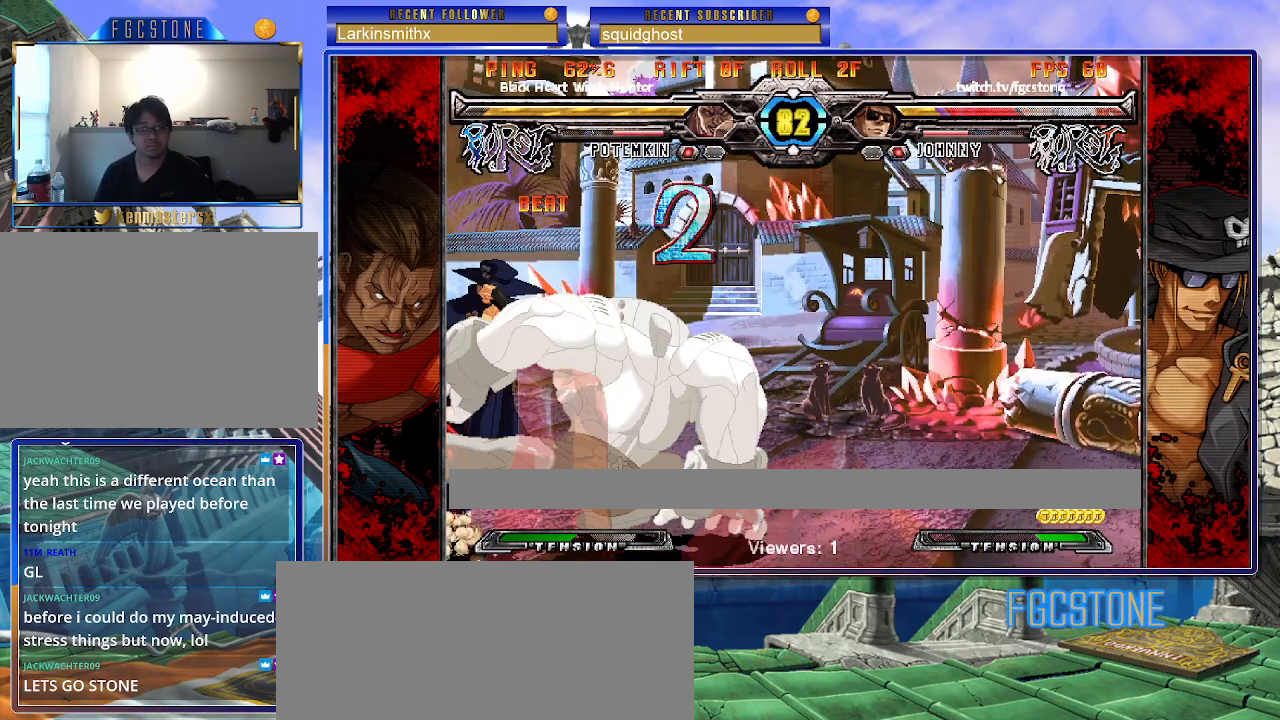
{"buttons": [], "left_stick": "left", "events": []}
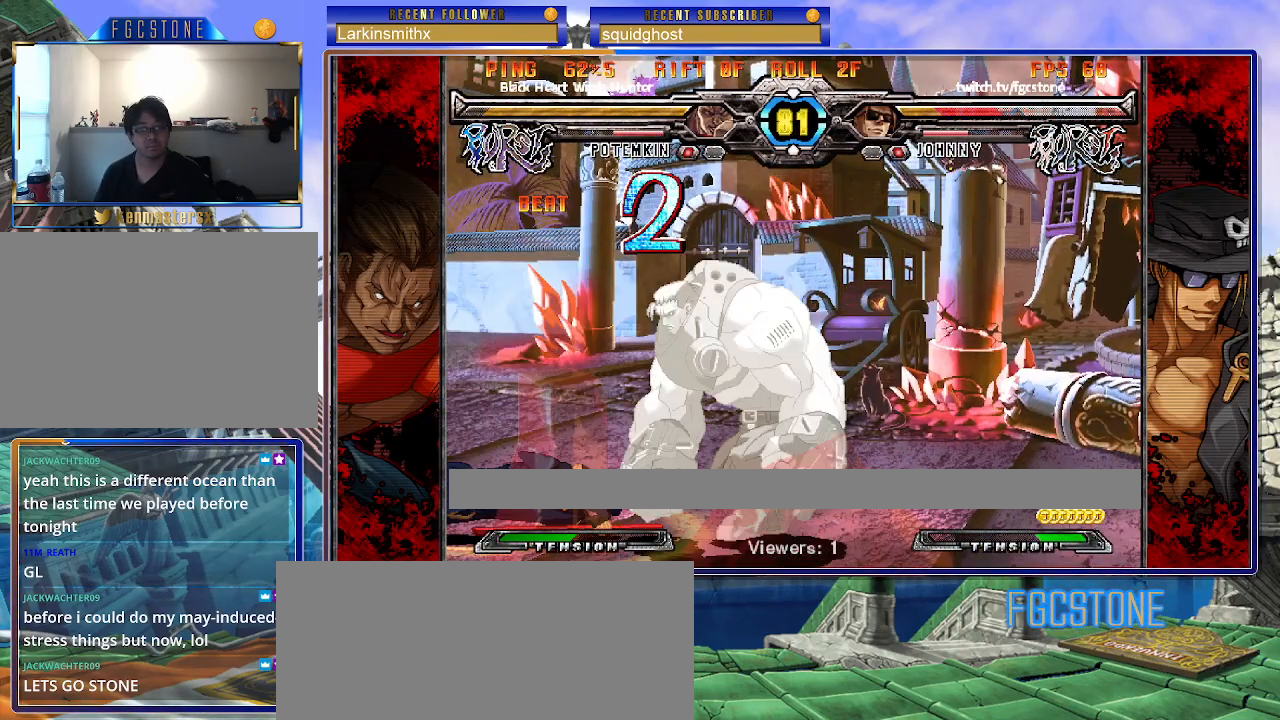
{"buttons": [], "left_stick": "left", "events": []}
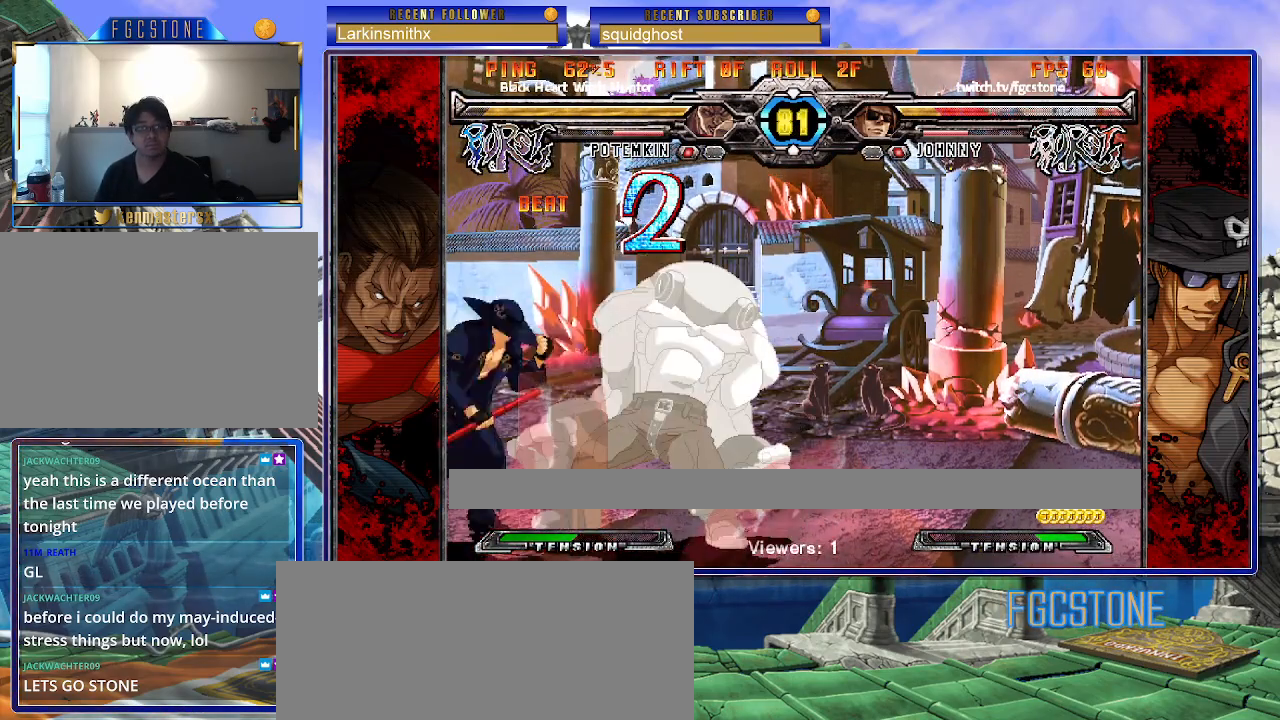
{"buttons": [], "left_stick": "left", "events": [[100, "left_stick", "down-left"], [250, "left_stick", "left"]]}
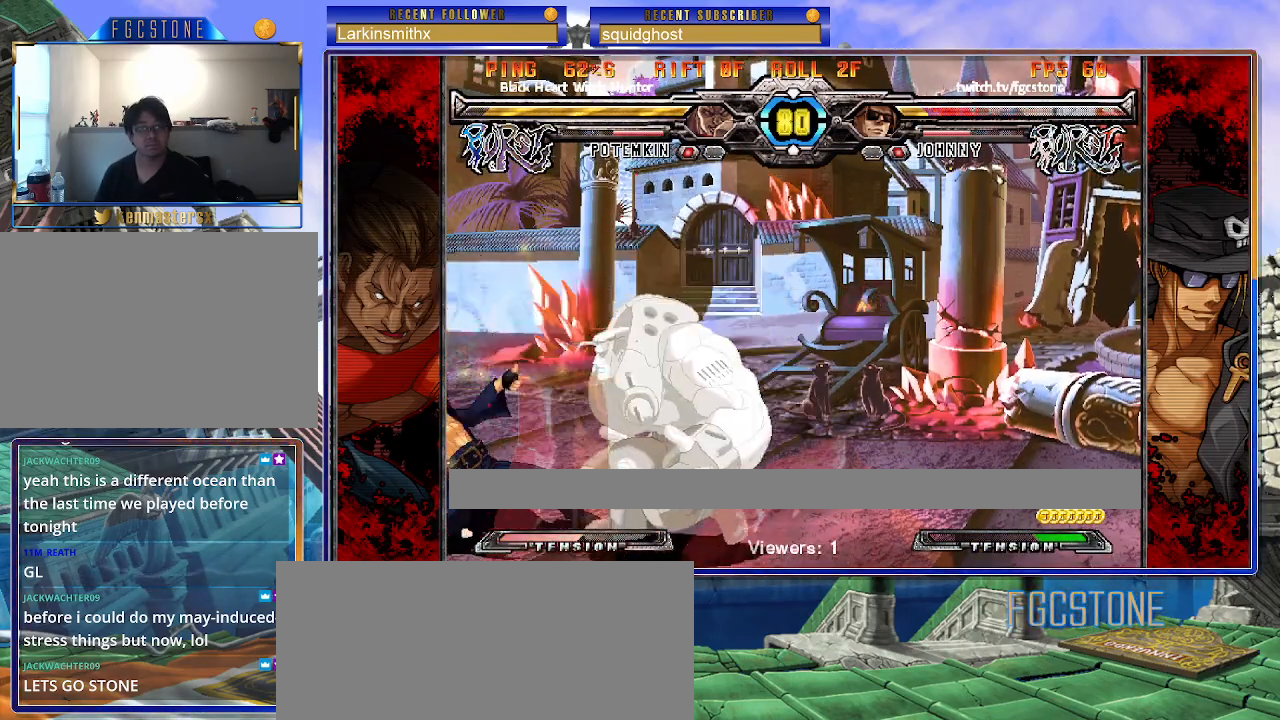
{"buttons": ["K"], "left_stick": "down-left", "events": [[217, "left_stick", "down-left"], [483, "K", "down"]]}
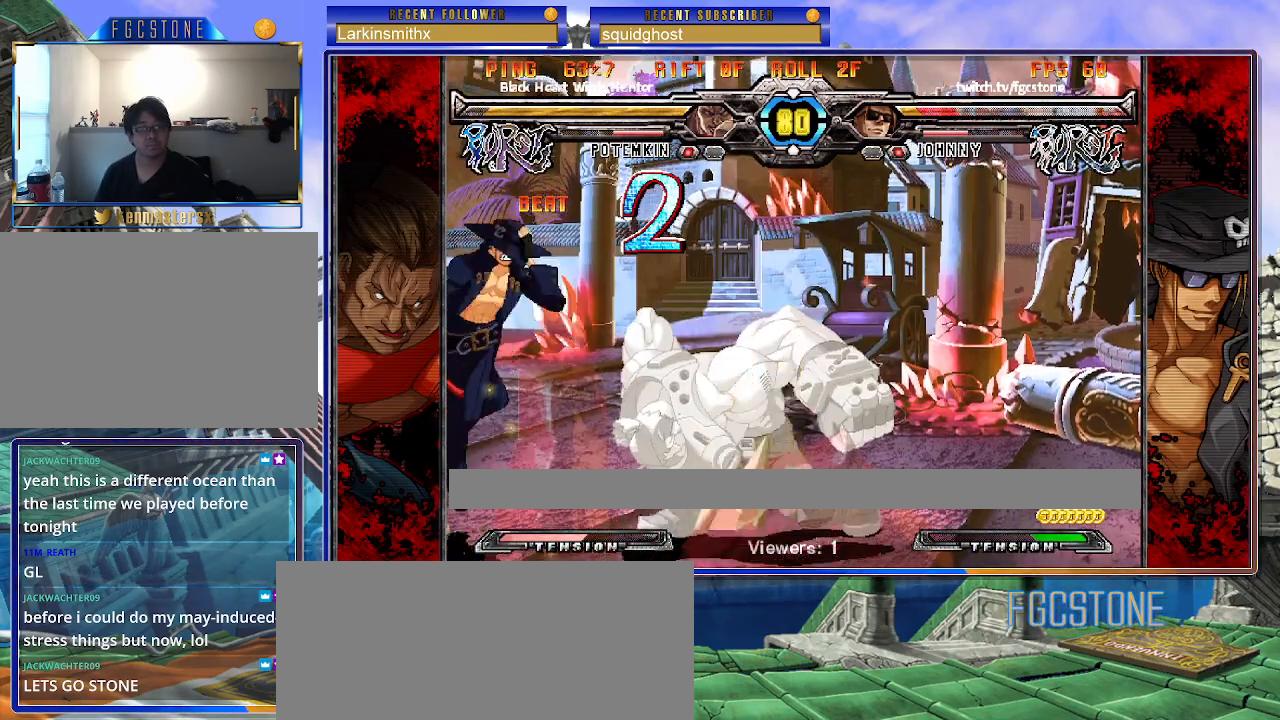
{"buttons": [], "left_stick": "down-left", "events": [[33, "S", "down"], [83, "K", "up"], [133, "S", "up"], [150, "K", "down"], [217, "S", "down"], [250, "K", "up"], [317, "K", "down"], [317, "S", "up"], [383, "K", "up"]]}
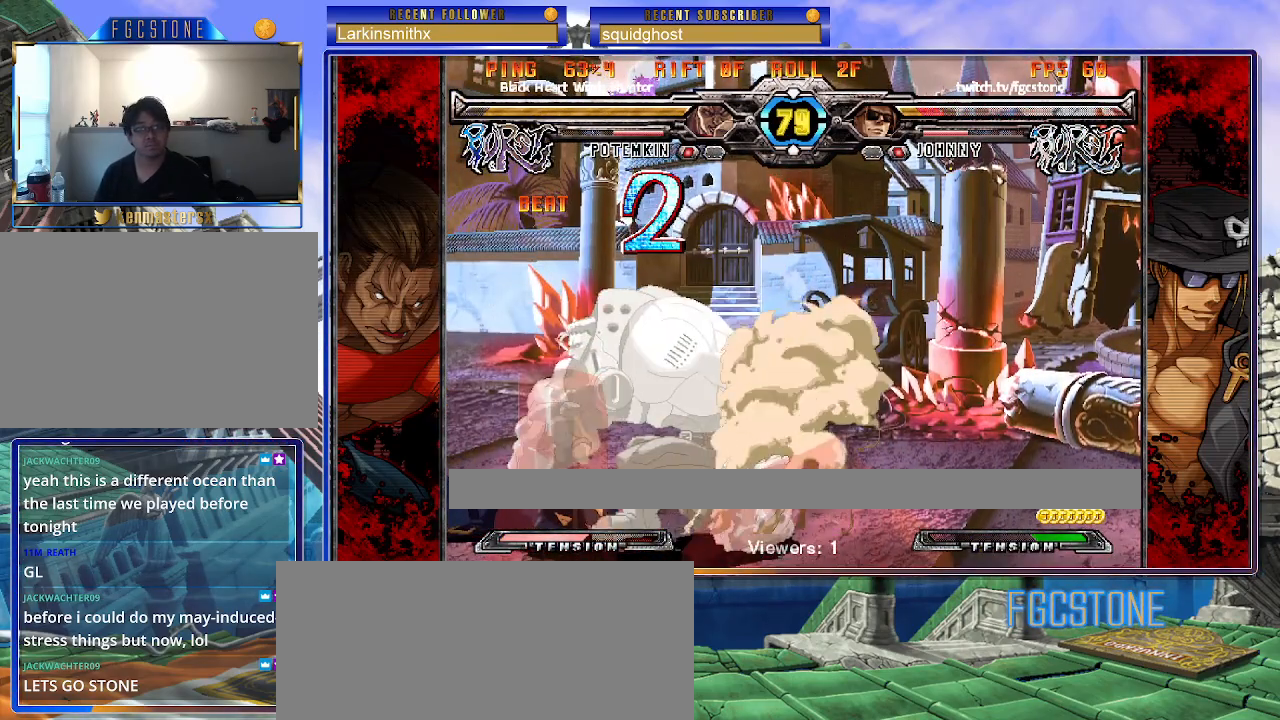
{"buttons": [], "left_stick": "left", "events": [[167, "left_stick", "left"]]}